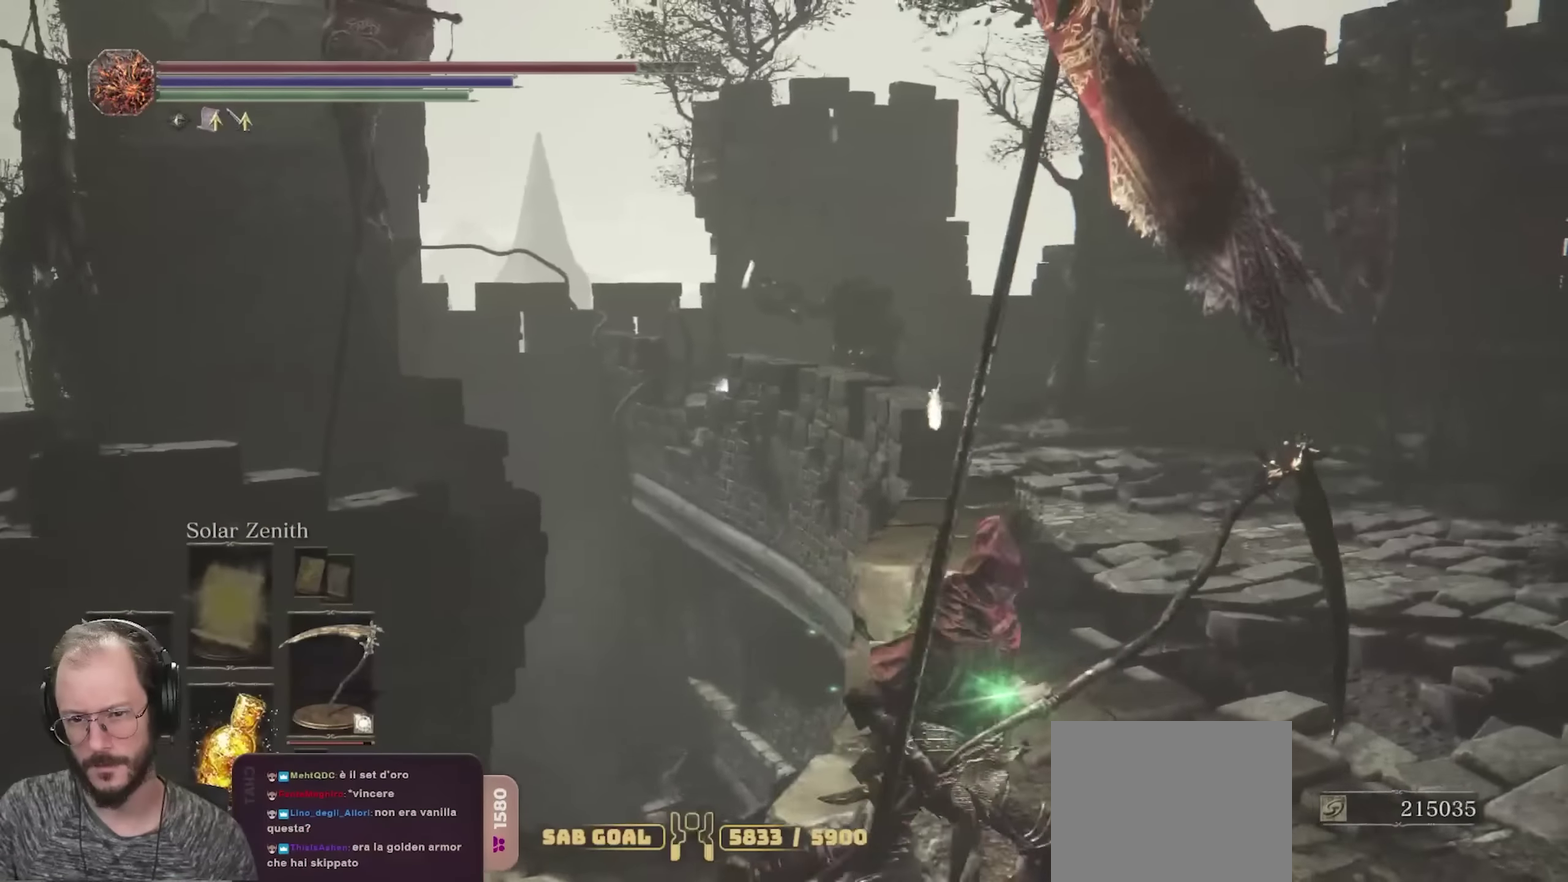
Gameplay with a controller (Xbox layout); each line is a JSON object with the inputs held at the frame after it (dt_ms = milliseconds from this image to that frame). "events" lists button and stick changes between this image and that frame as [ms after this image, input, new state], when the widget could be followed in between.
{"dt_ms": 700, "buttons": [], "left_stick": "up-right", "right_stick": "center", "events": [[67, "left_stick", "up-right"], [250, "right_stick", "center"]]}
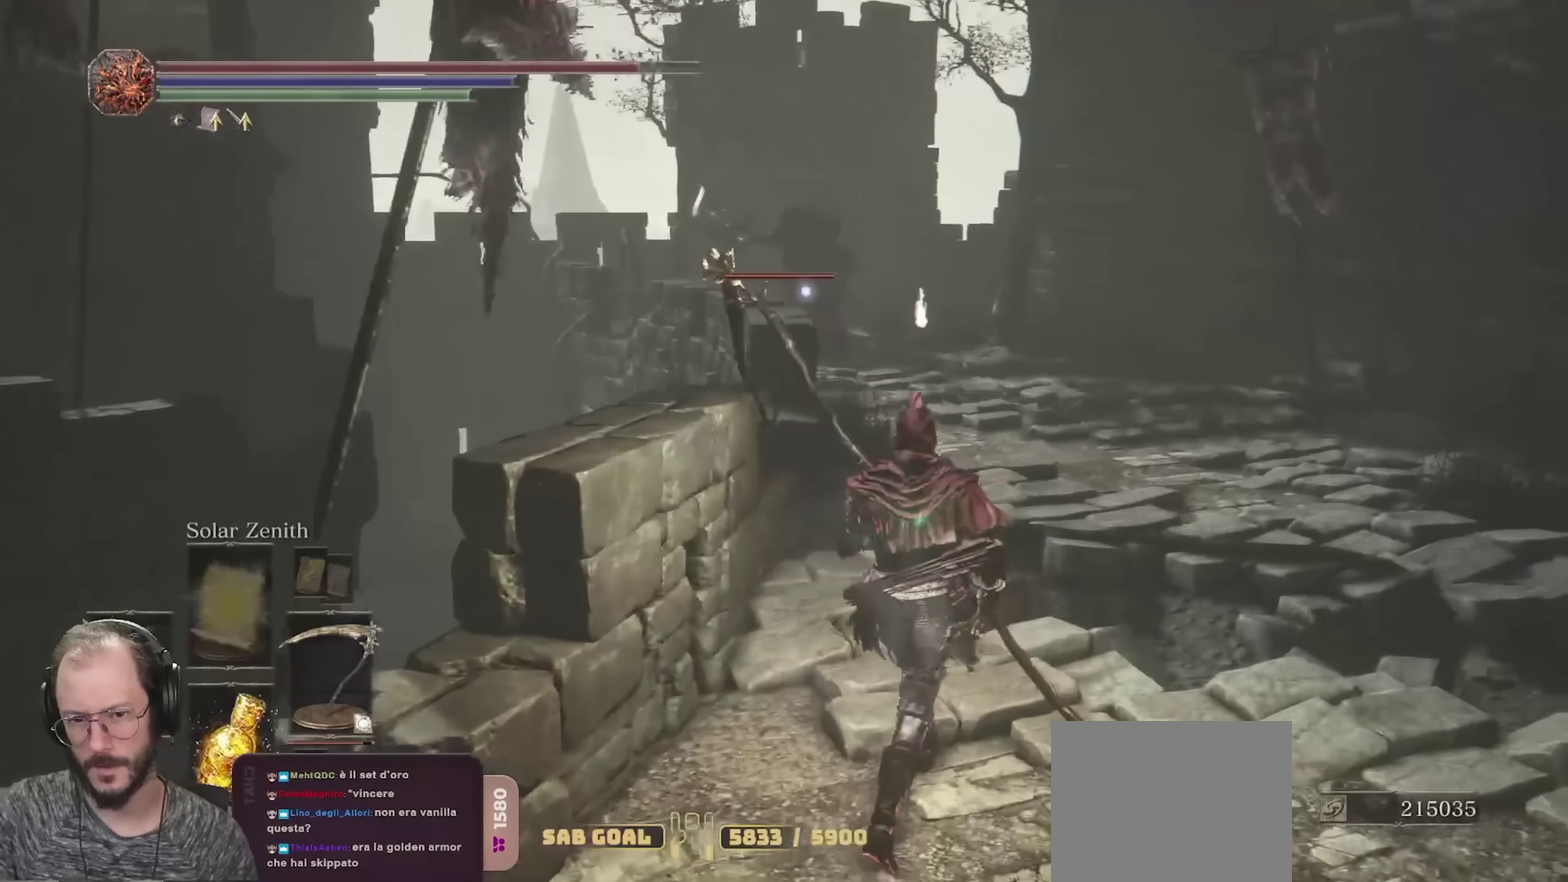
{"dt_ms": 400, "buttons": [], "left_stick": "up-right", "right_stick": "center", "events": []}
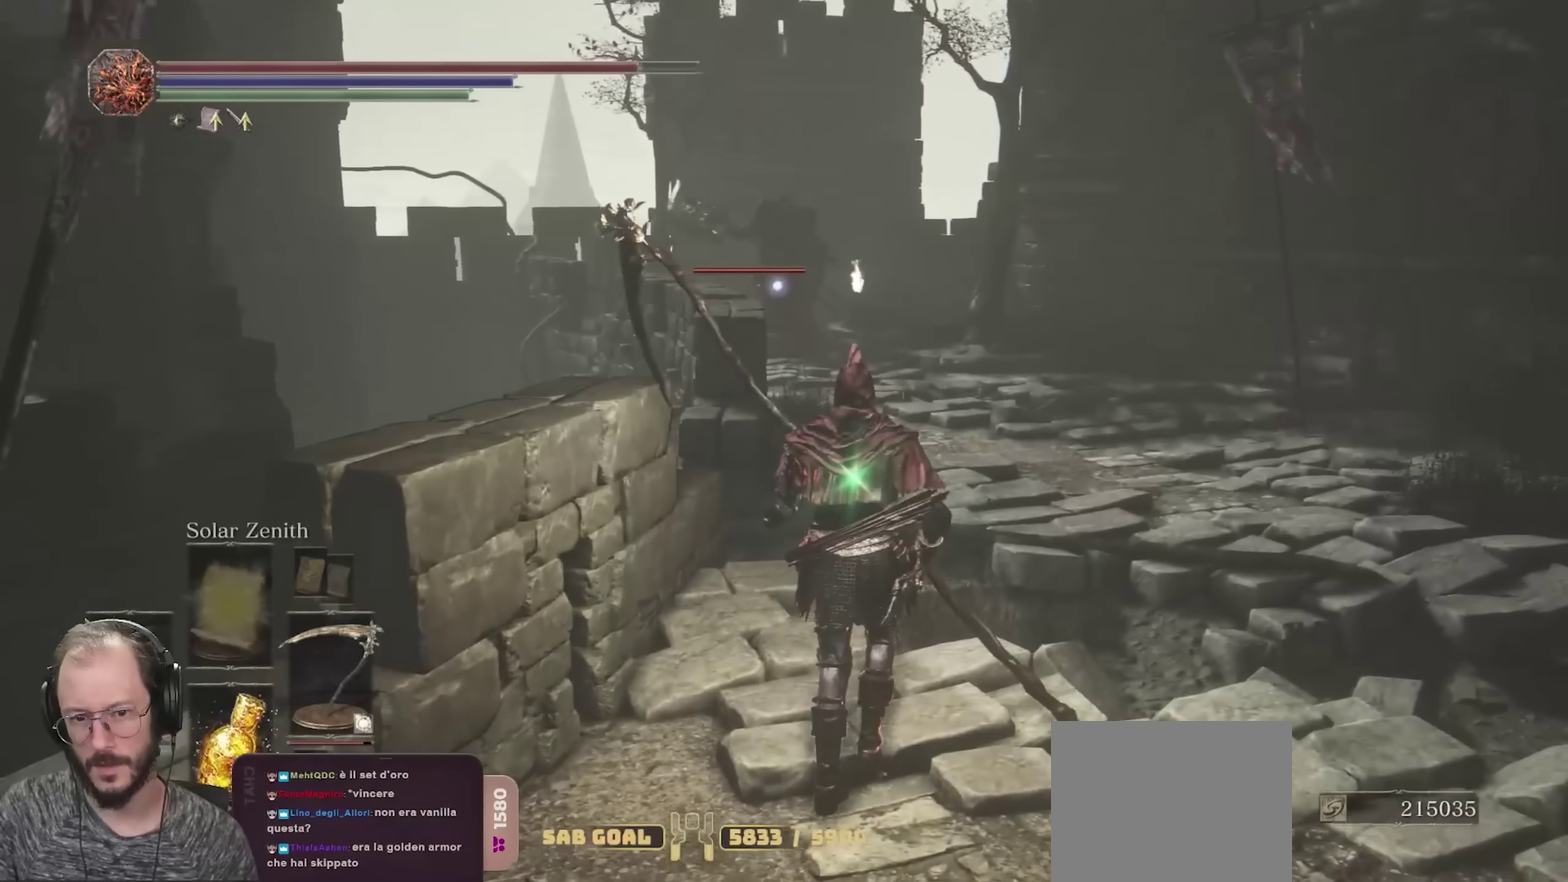
{"dt_ms": 300, "buttons": [], "left_stick": "up-right", "right_stick": "center", "events": []}
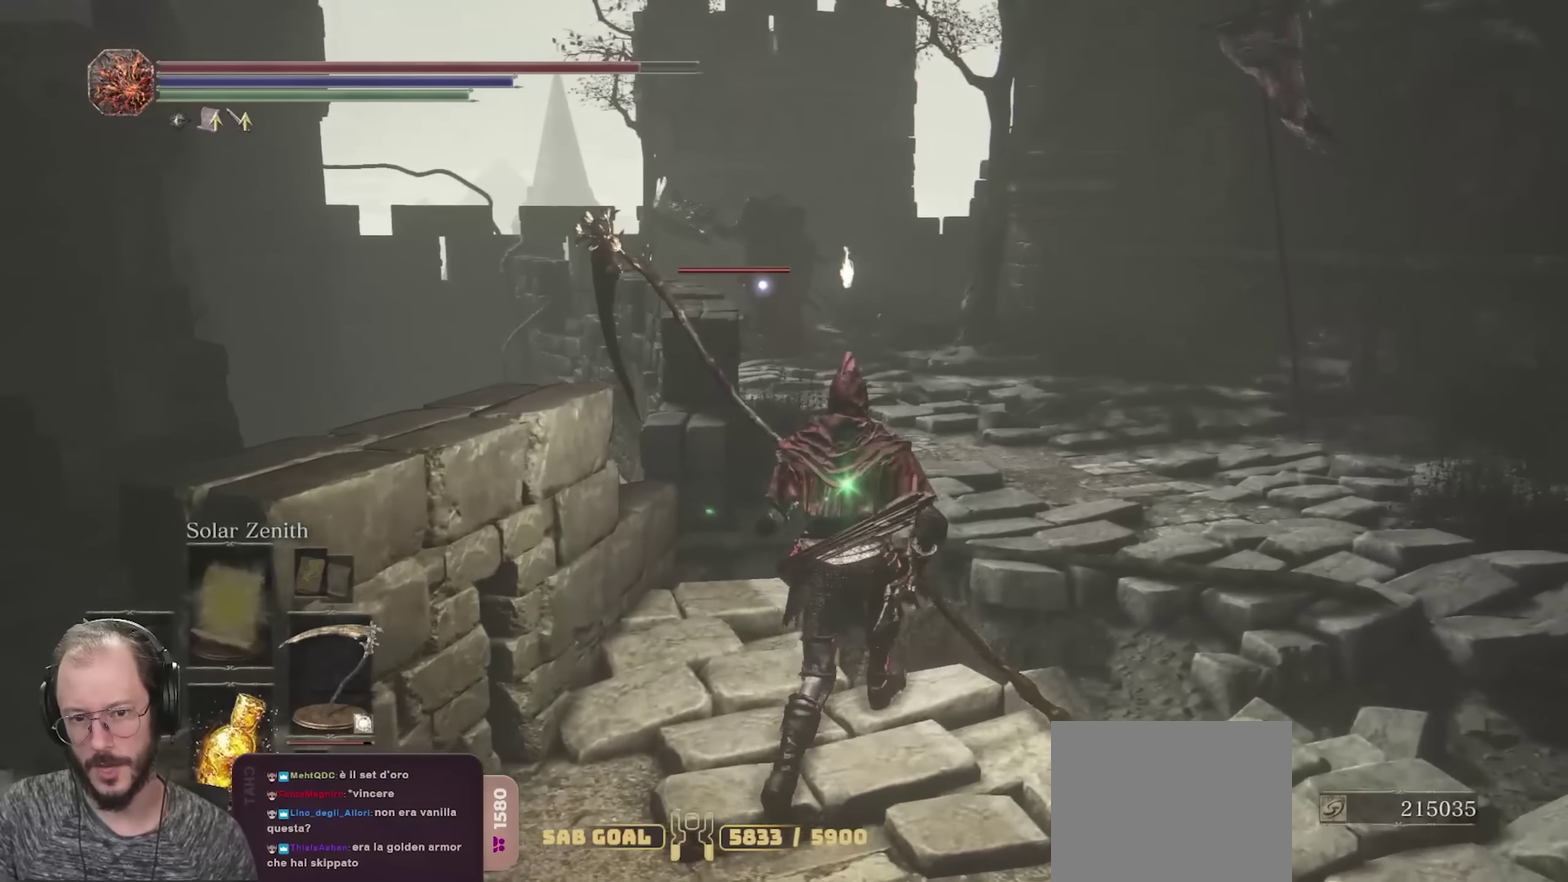
{"dt_ms": 700, "buttons": [], "left_stick": "up-right", "right_stick": "center", "events": [[383, "right_stick", "right"], [550, "right_stick", "center"]]}
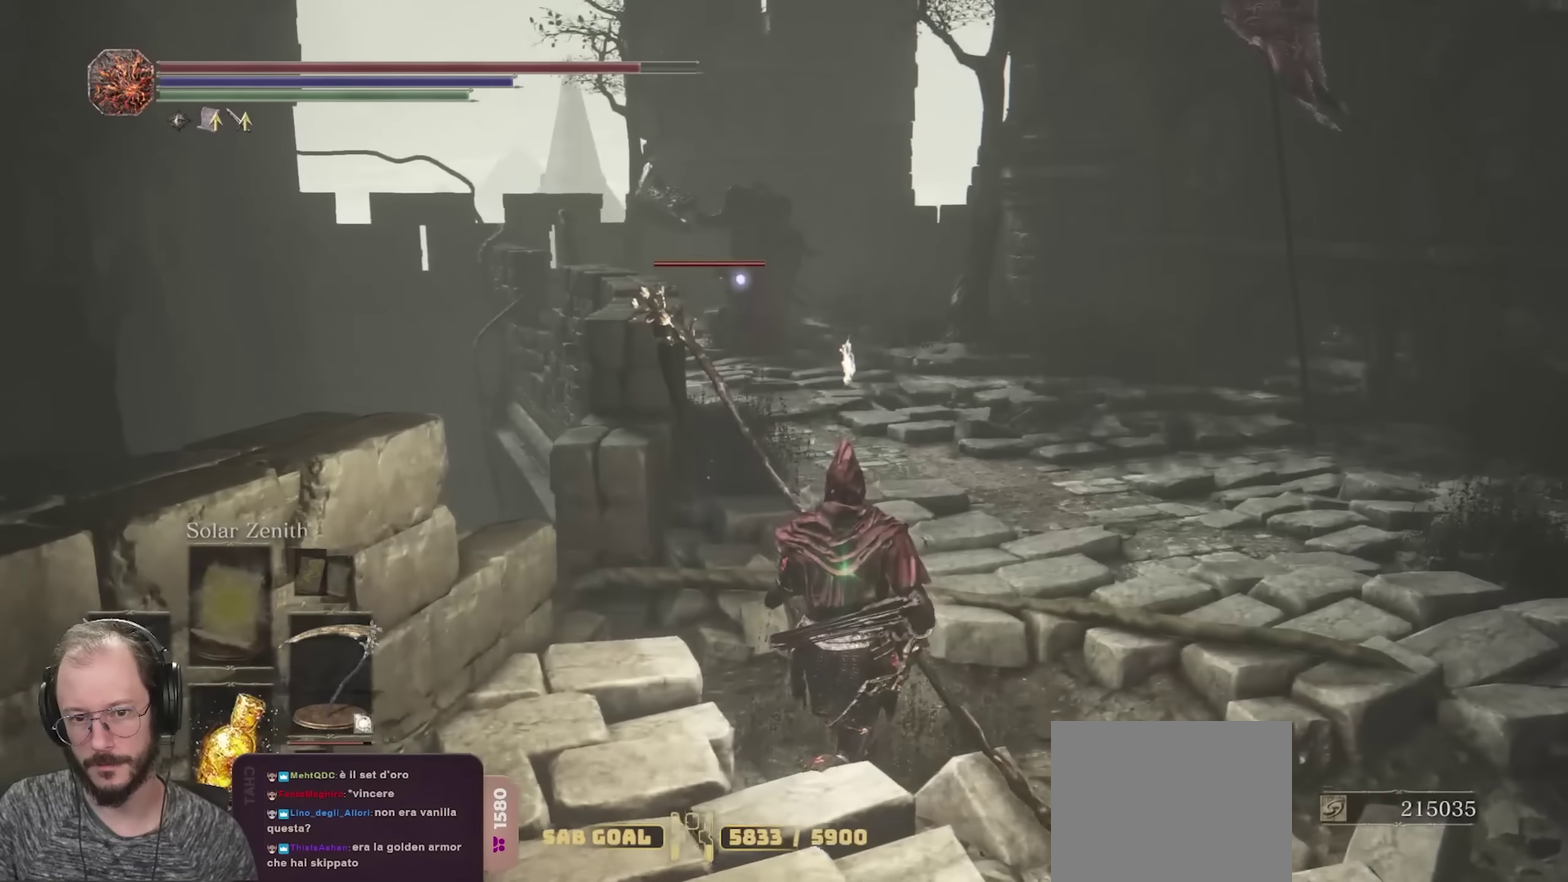
{"dt_ms": 500, "buttons": [], "left_stick": "up-right", "right_stick": "center", "events": [[50, "right_stick", "right"], [250, "right_stick", "center"]]}
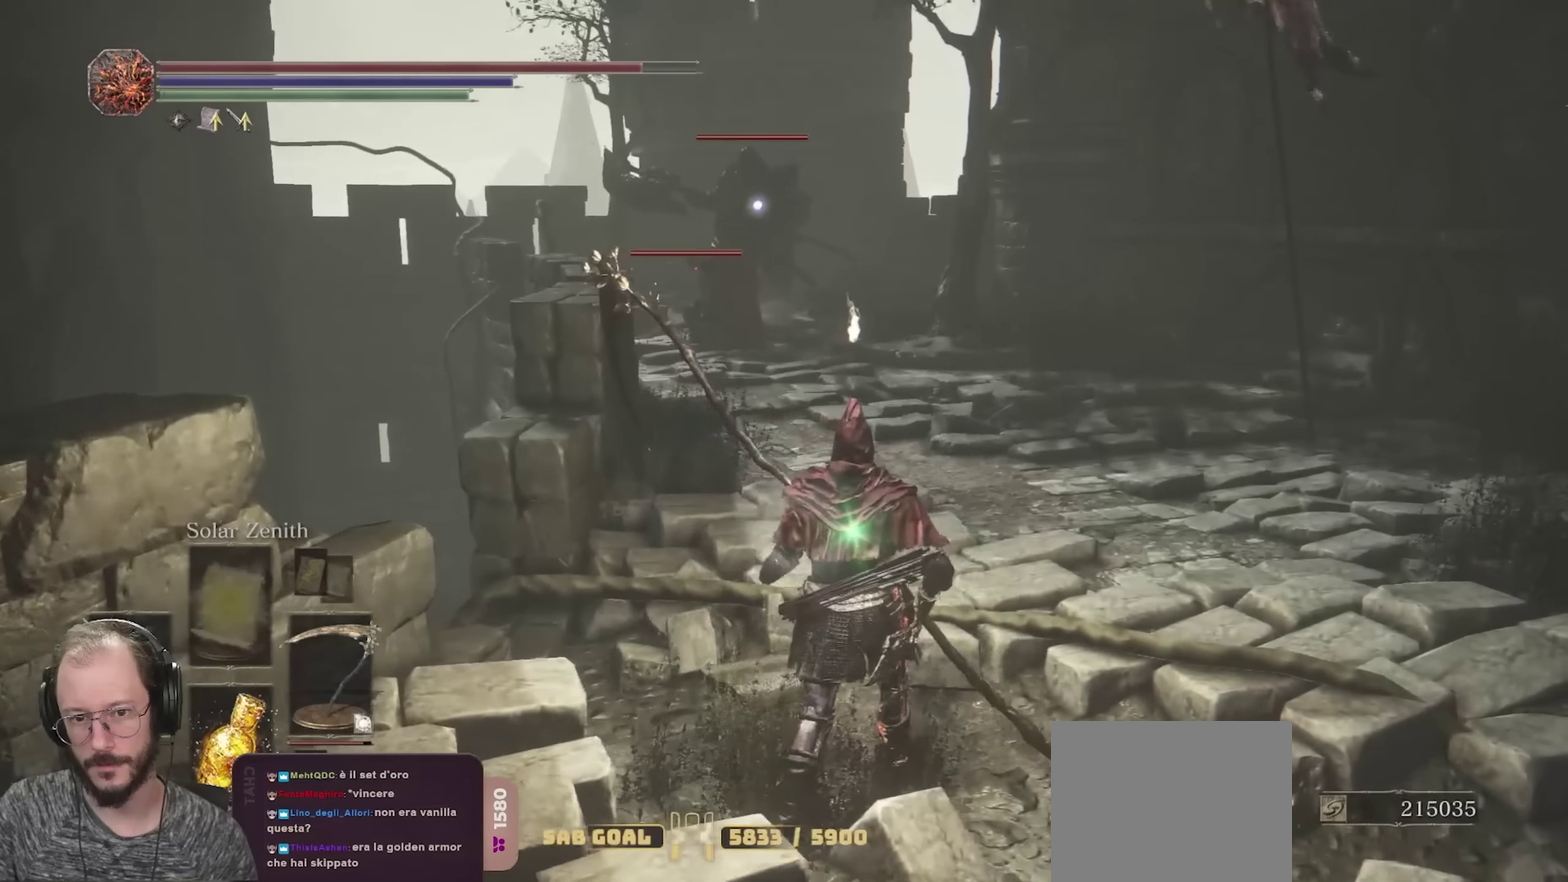
{"dt_ms": 300, "buttons": [], "left_stick": "up-right", "right_stick": "center", "events": []}
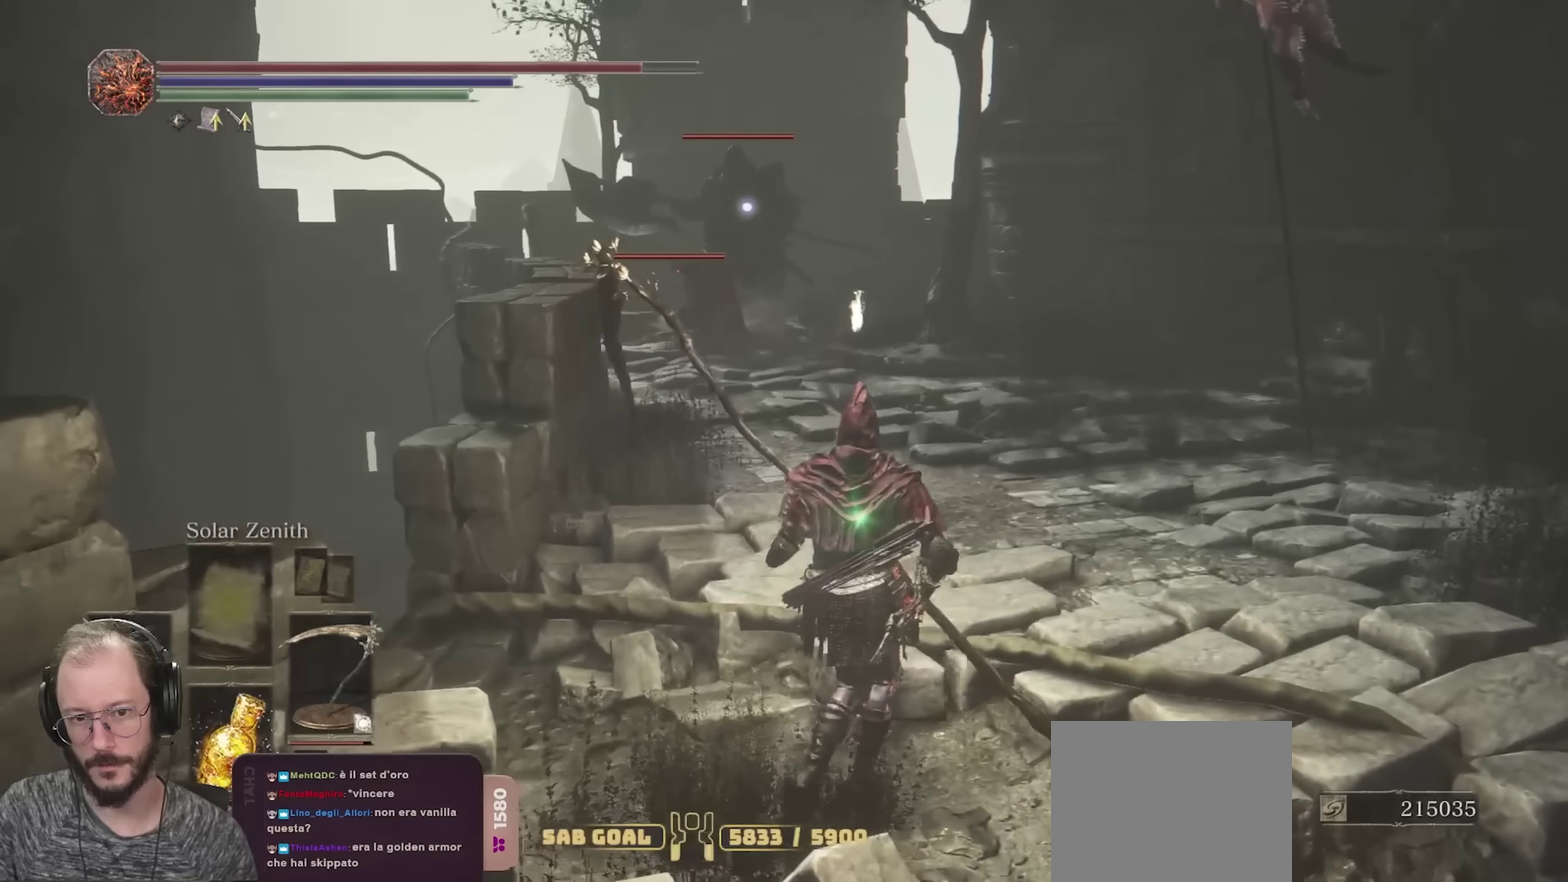
{"dt_ms": 700, "buttons": [], "left_stick": "up-right", "right_stick": "center", "events": []}
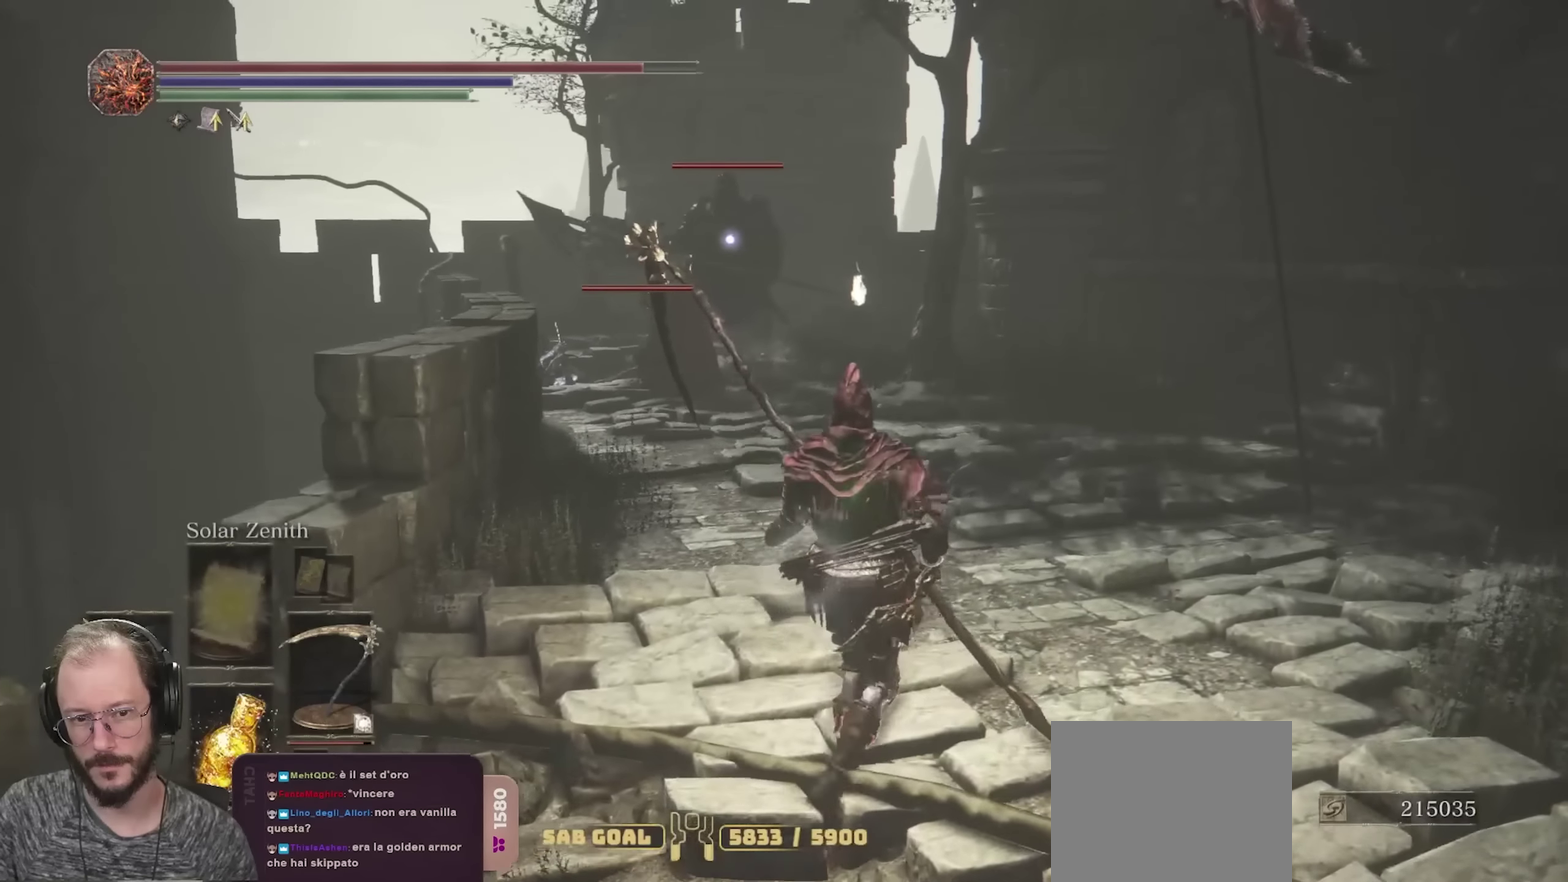
{"dt_ms": 700, "buttons": [], "left_stick": "center", "right_stick": "center", "events": [[450, "left_stick", "center"], [450, "right_stick", "down-left"], [600, "right_stick", "center"]]}
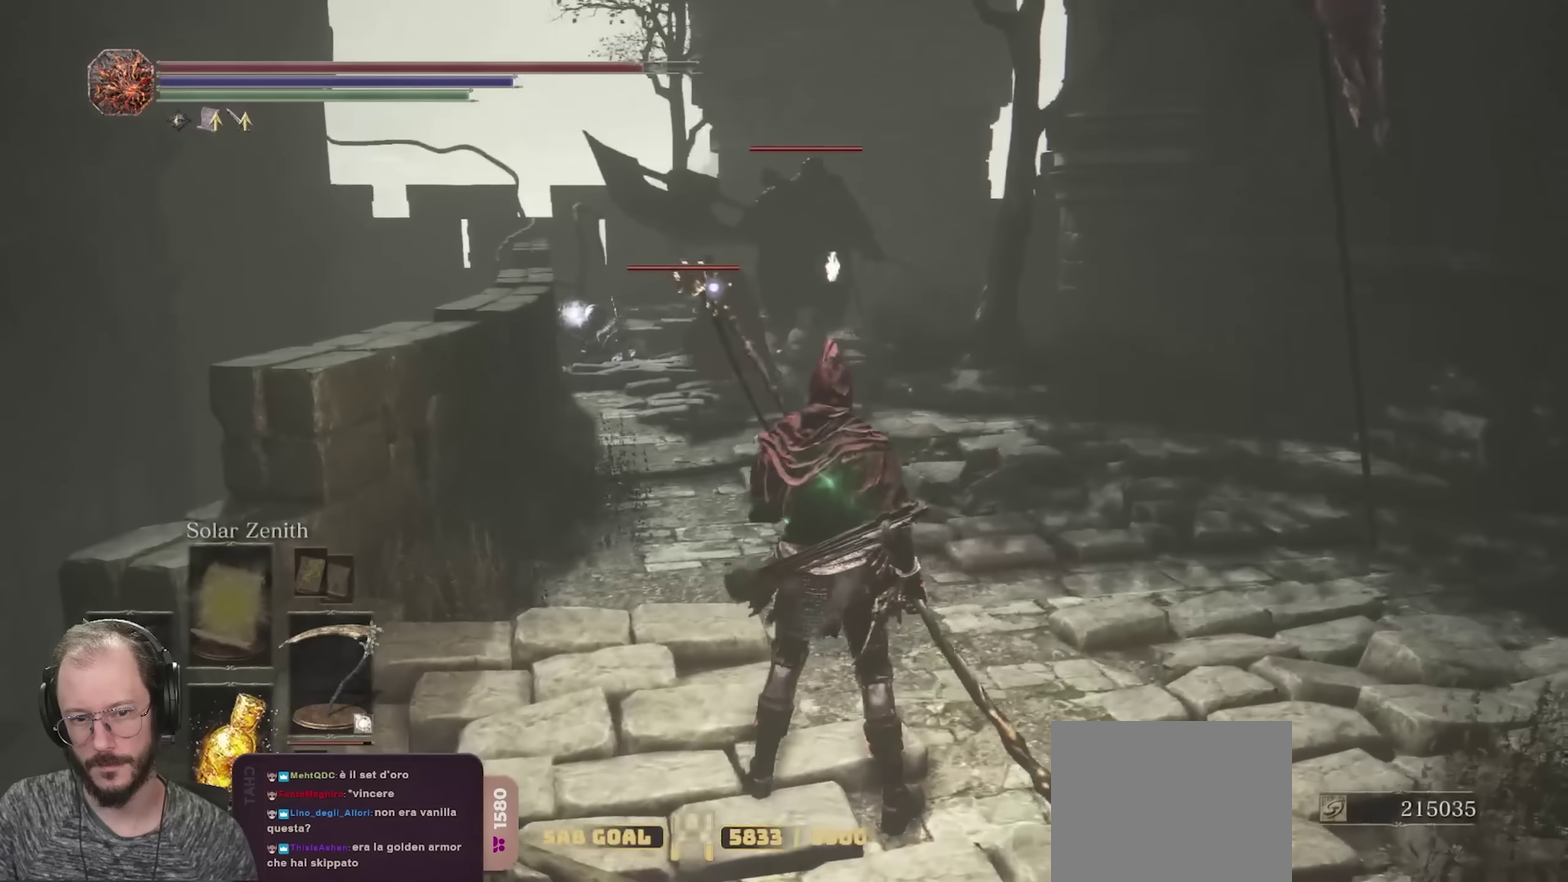
{"dt_ms": 300, "buttons": [], "left_stick": "center", "right_stick": "center", "events": []}
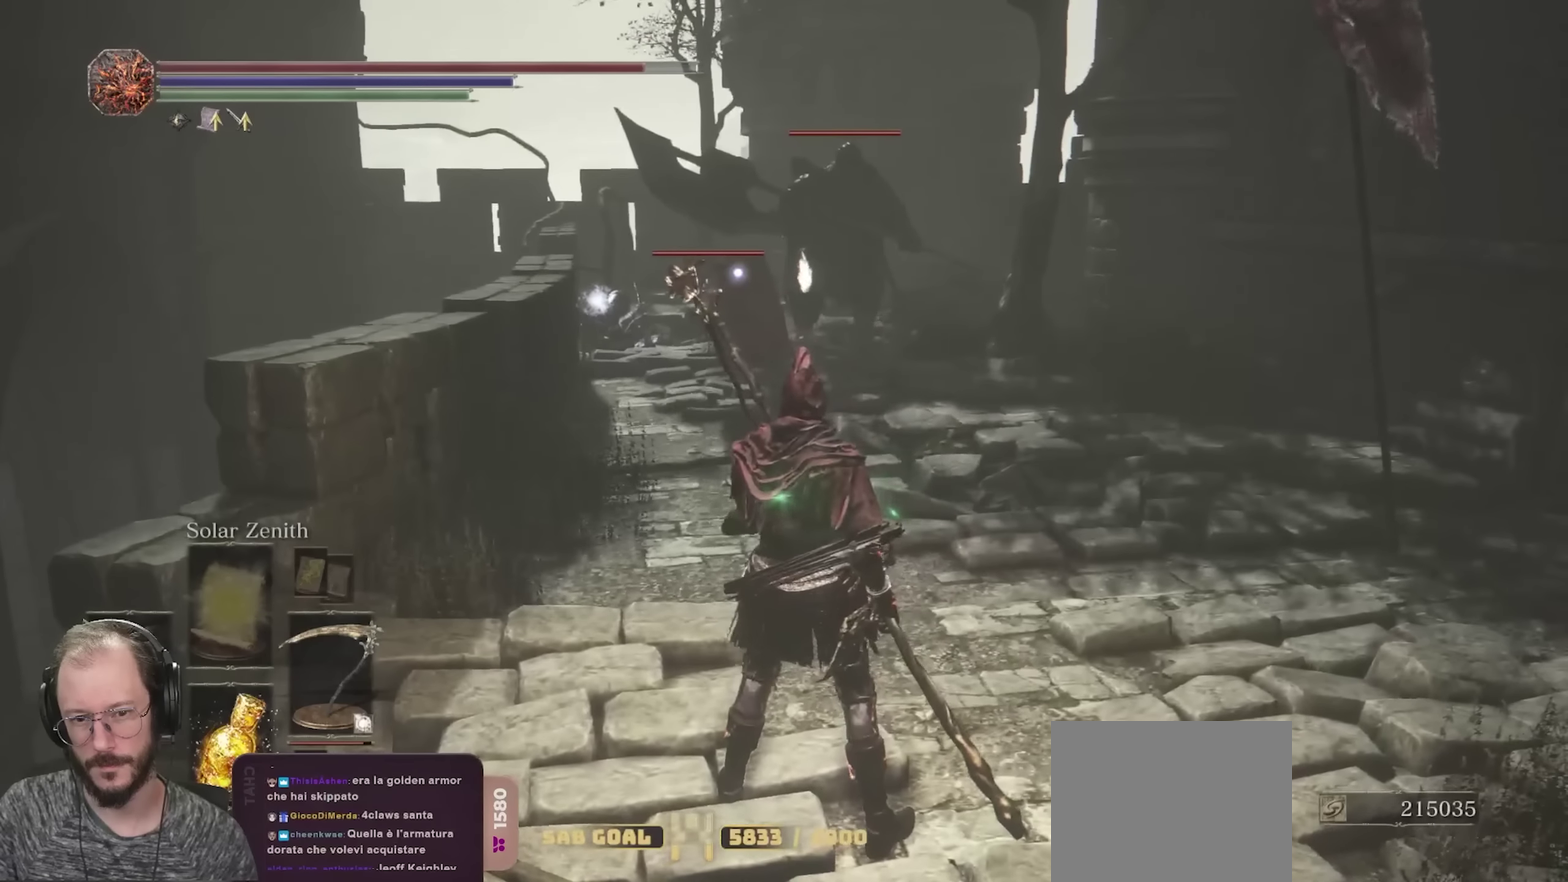
{"dt_ms": 400, "buttons": [], "left_stick": "center", "right_stick": "center", "events": []}
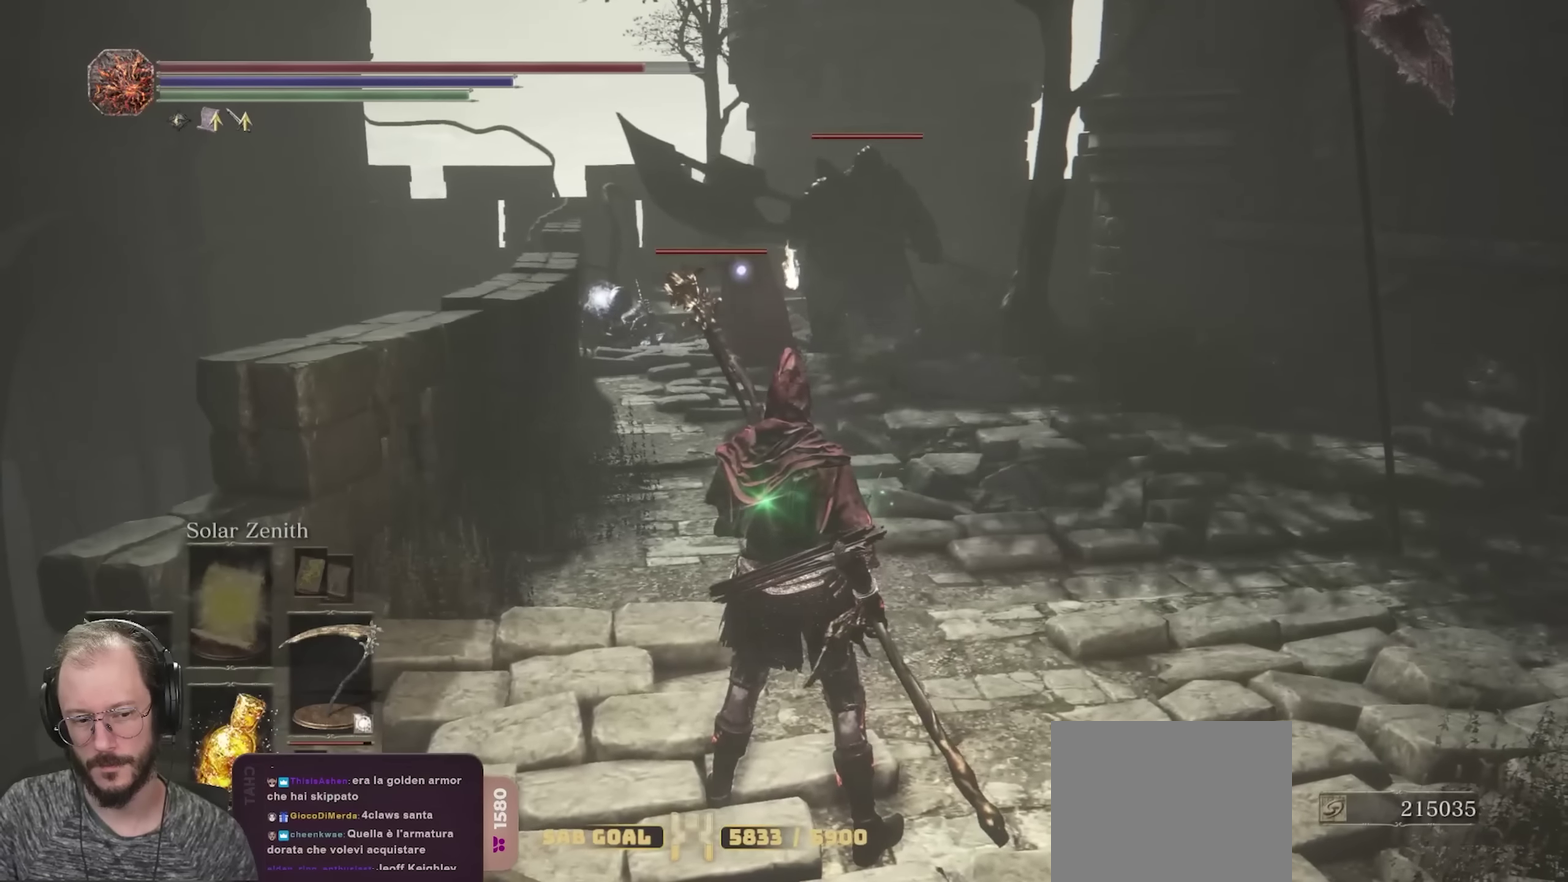
{"dt_ms": 600, "buttons": [], "left_stick": "center", "right_stick": "center", "events": []}
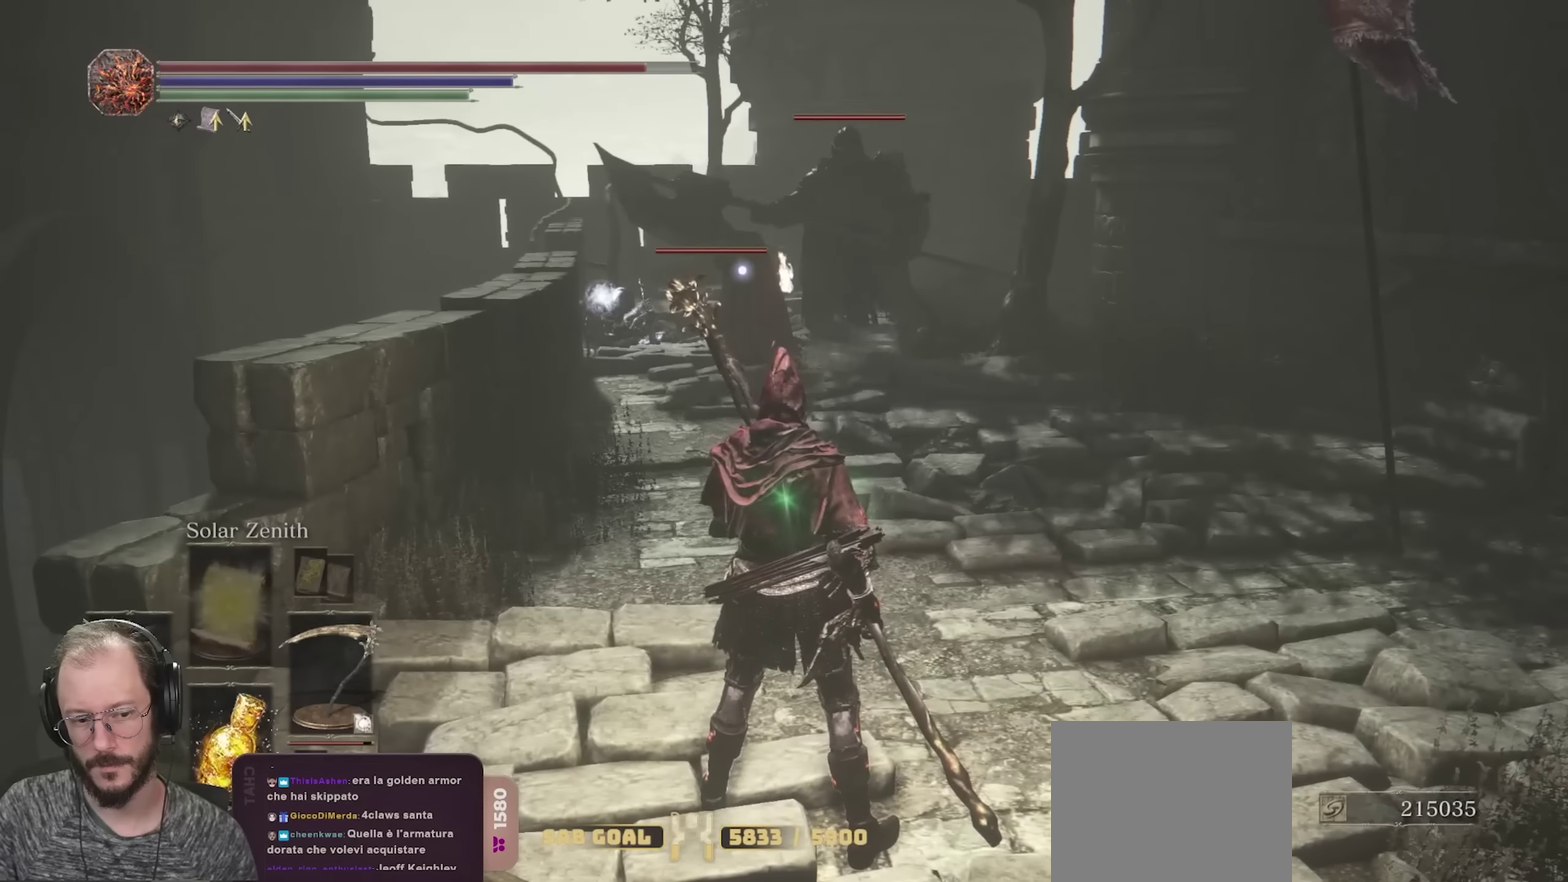
{"dt_ms": 500, "buttons": [], "left_stick": "down-left", "right_stick": "center", "events": [[400, "left_stick", "down-left"]]}
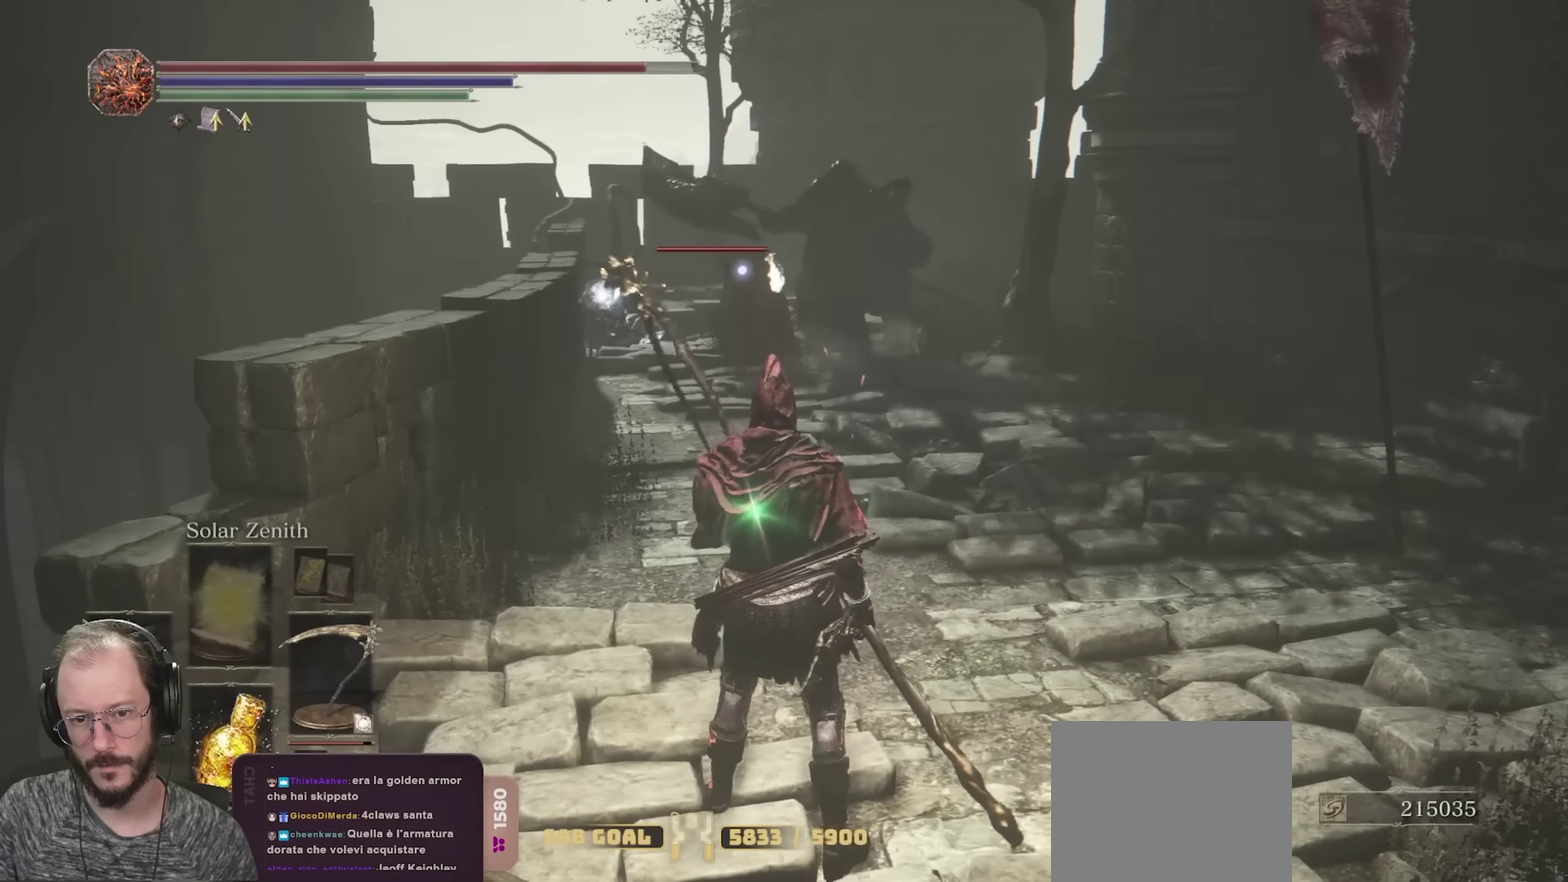
{"dt_ms": 400, "buttons": [], "left_stick": "down", "right_stick": "center", "events": [[83, "left_stick", "down"], [150, "DPAD_LEFT", "down"], [283, "DPAD_LEFT", "up"]]}
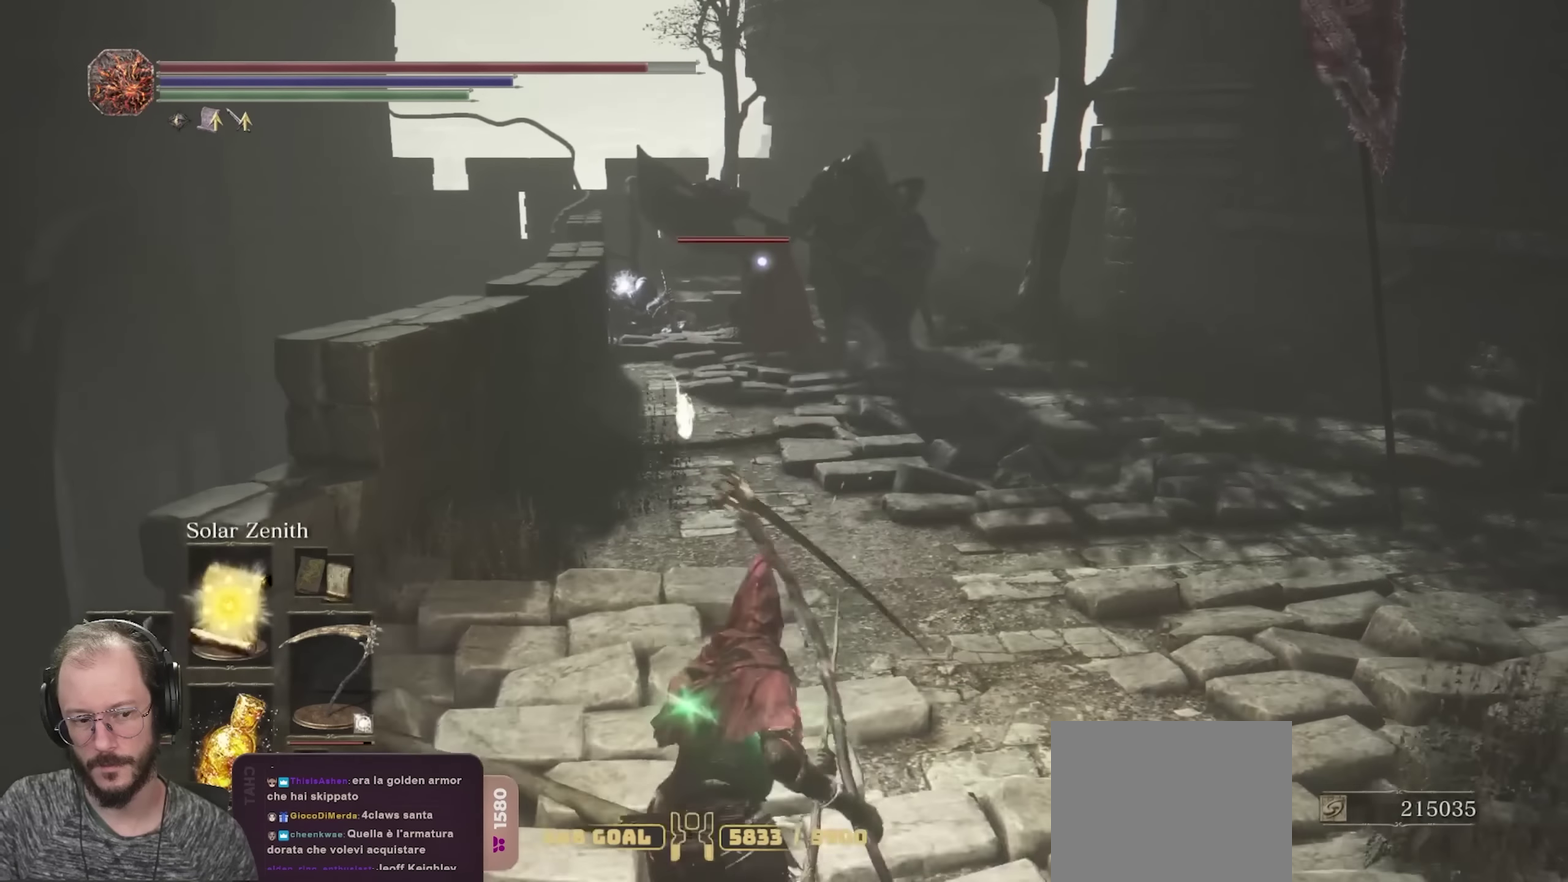
{"dt_ms": 700, "buttons": [], "left_stick": "down-left", "right_stick": "center", "events": [[67, "left_stick", "down-left"]]}
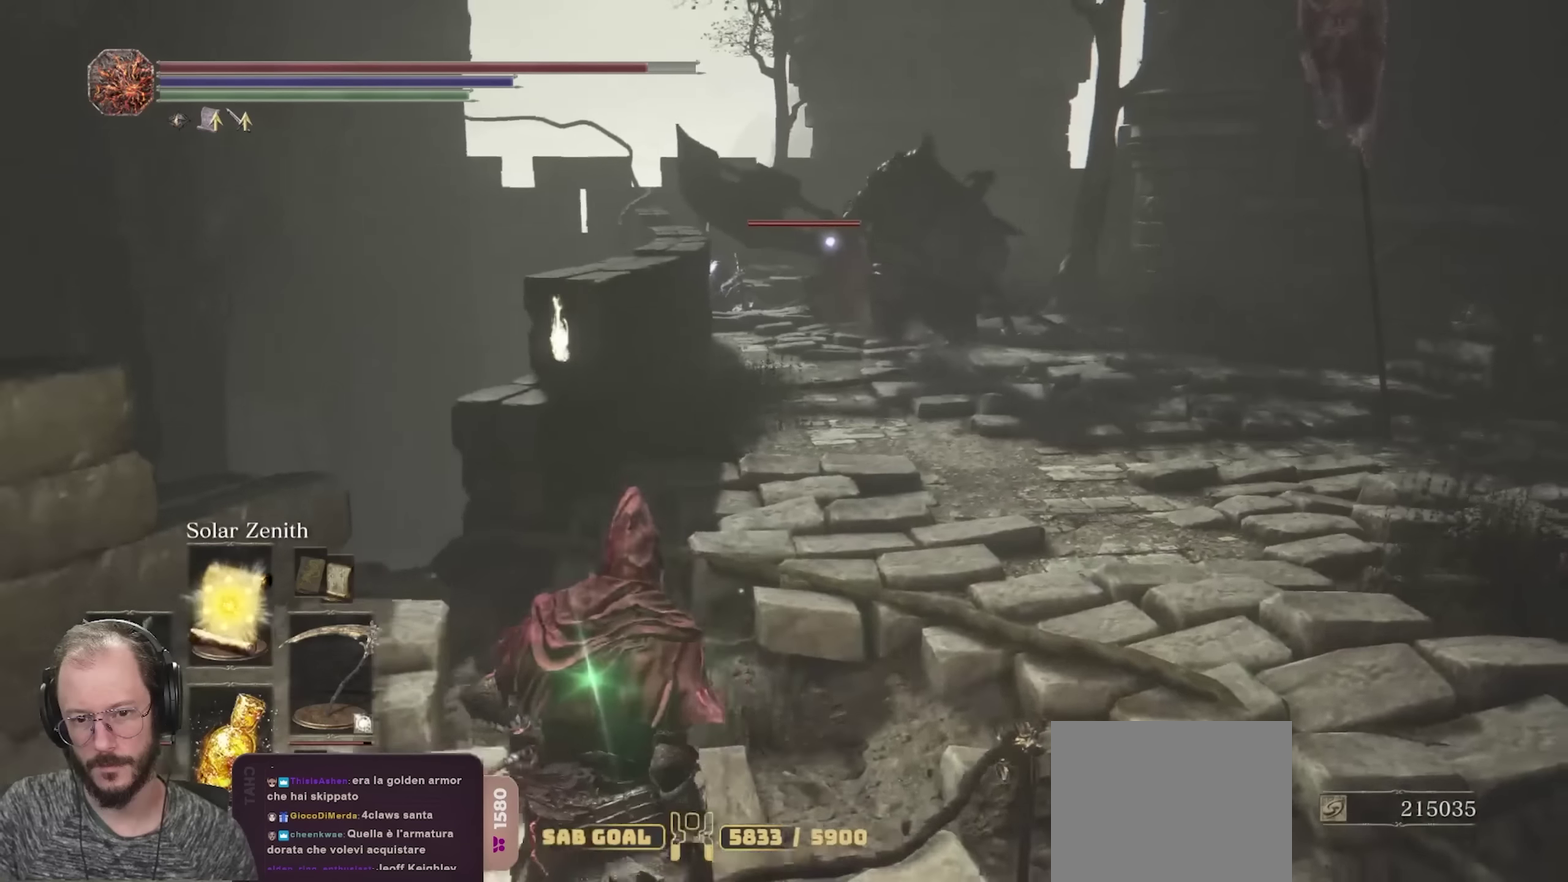
{"dt_ms": 400, "buttons": [], "left_stick": "down-left", "right_stick": "center", "events": []}
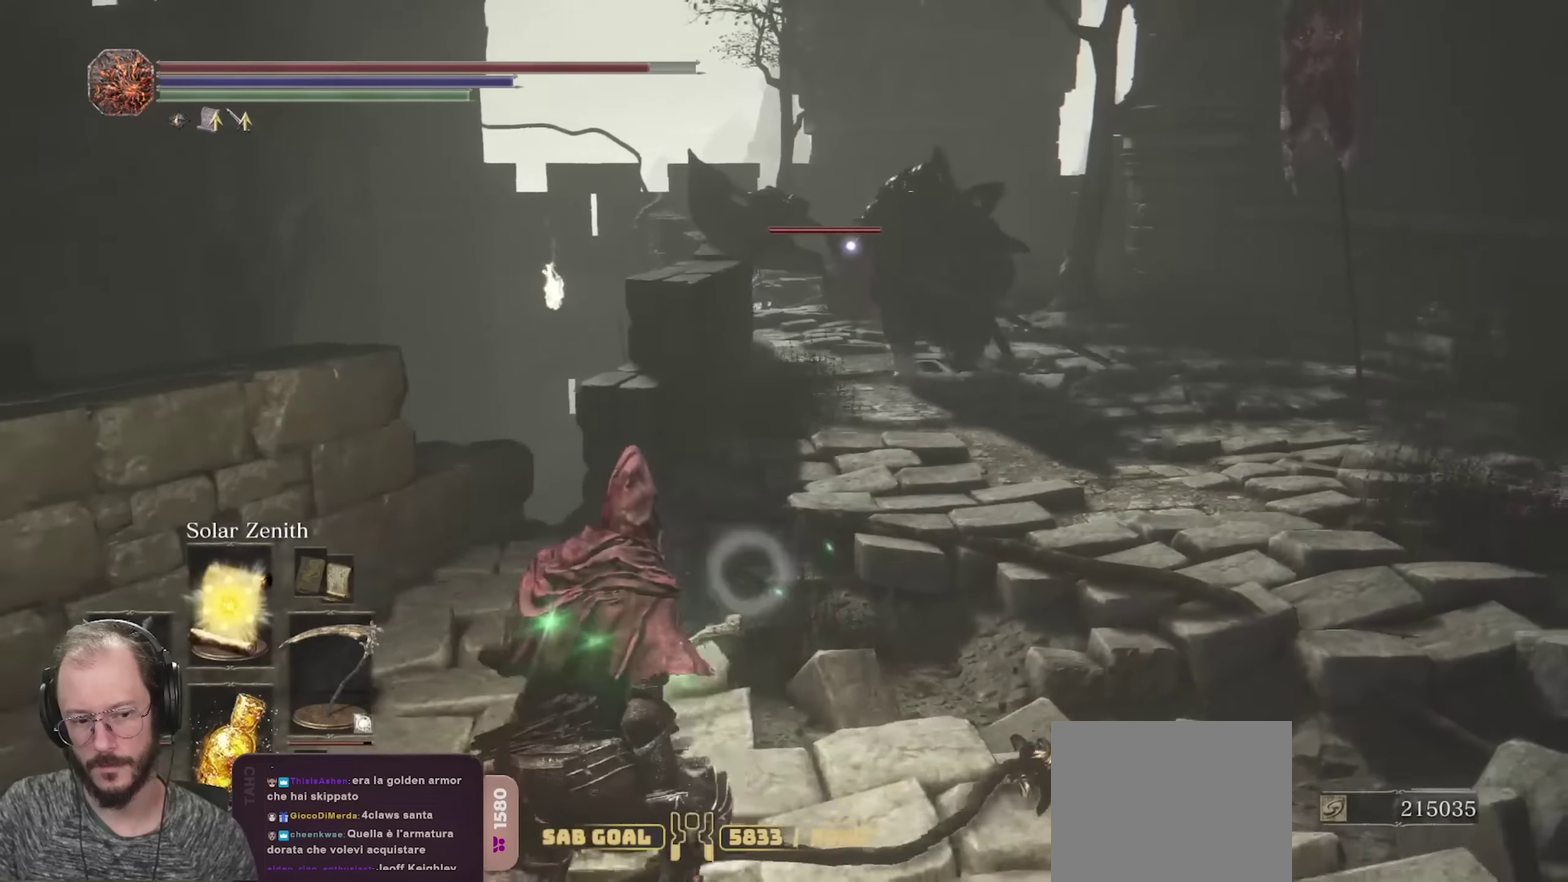
{"dt_ms": 300, "buttons": ["DPAD_LEFT"], "left_stick": "down-left", "right_stick": "center", "events": [[267, "DPAD_LEFT", "down"]]}
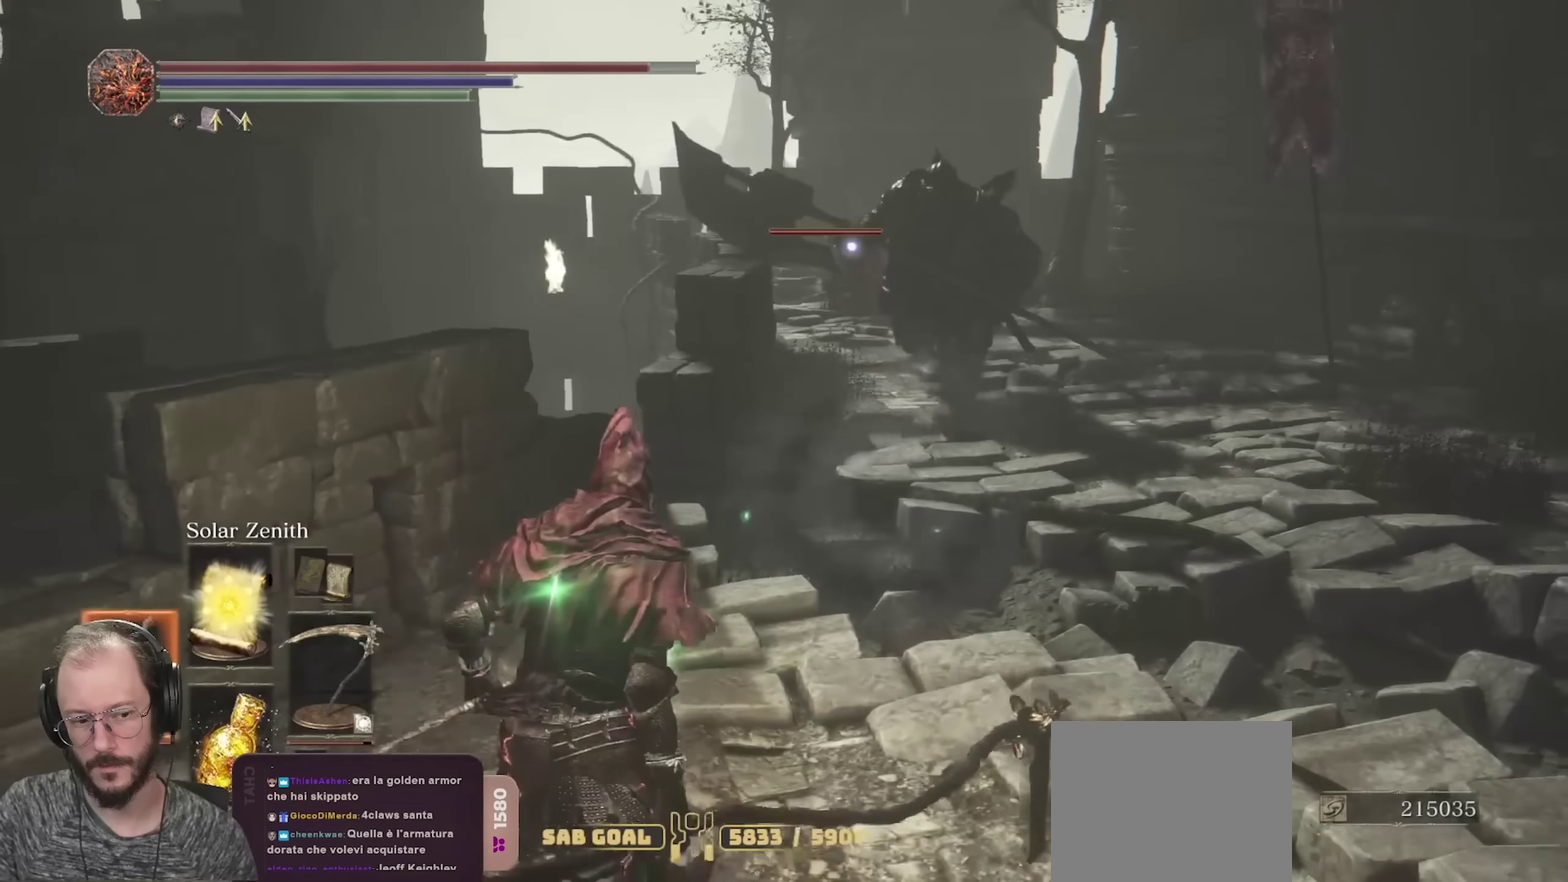
{"dt_ms": 700, "buttons": [], "left_stick": "down-left", "right_stick": "center", "events": [[33, "left_stick", "down"], [83, "left_stick", "down-left"], [100, "DPAD_LEFT", "up"], [150, "left_stick", "down"], [200, "left_stick", "down-left"]]}
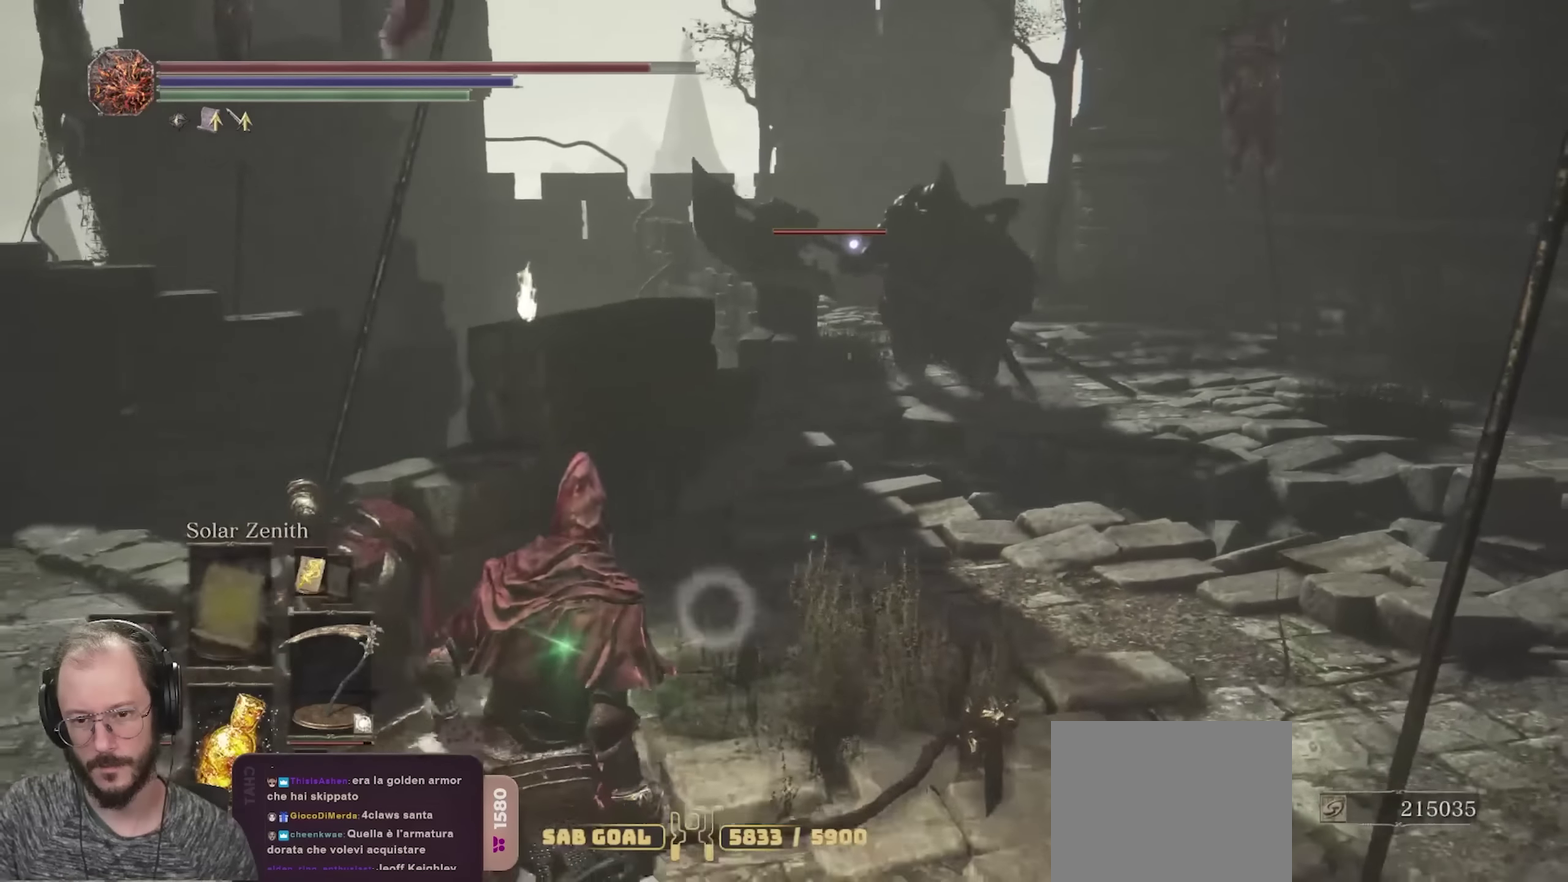
{"dt_ms": 700, "buttons": [], "left_stick": "down-left", "right_stick": "center", "events": [[33, "right_stick", "right"], [183, "right_stick", "center"], [367, "left_stick", "down"], [517, "DPAD_LEFT", "down"], [650, "DPAD_LEFT", "up"], [683, "left_stick", "down-left"]]}
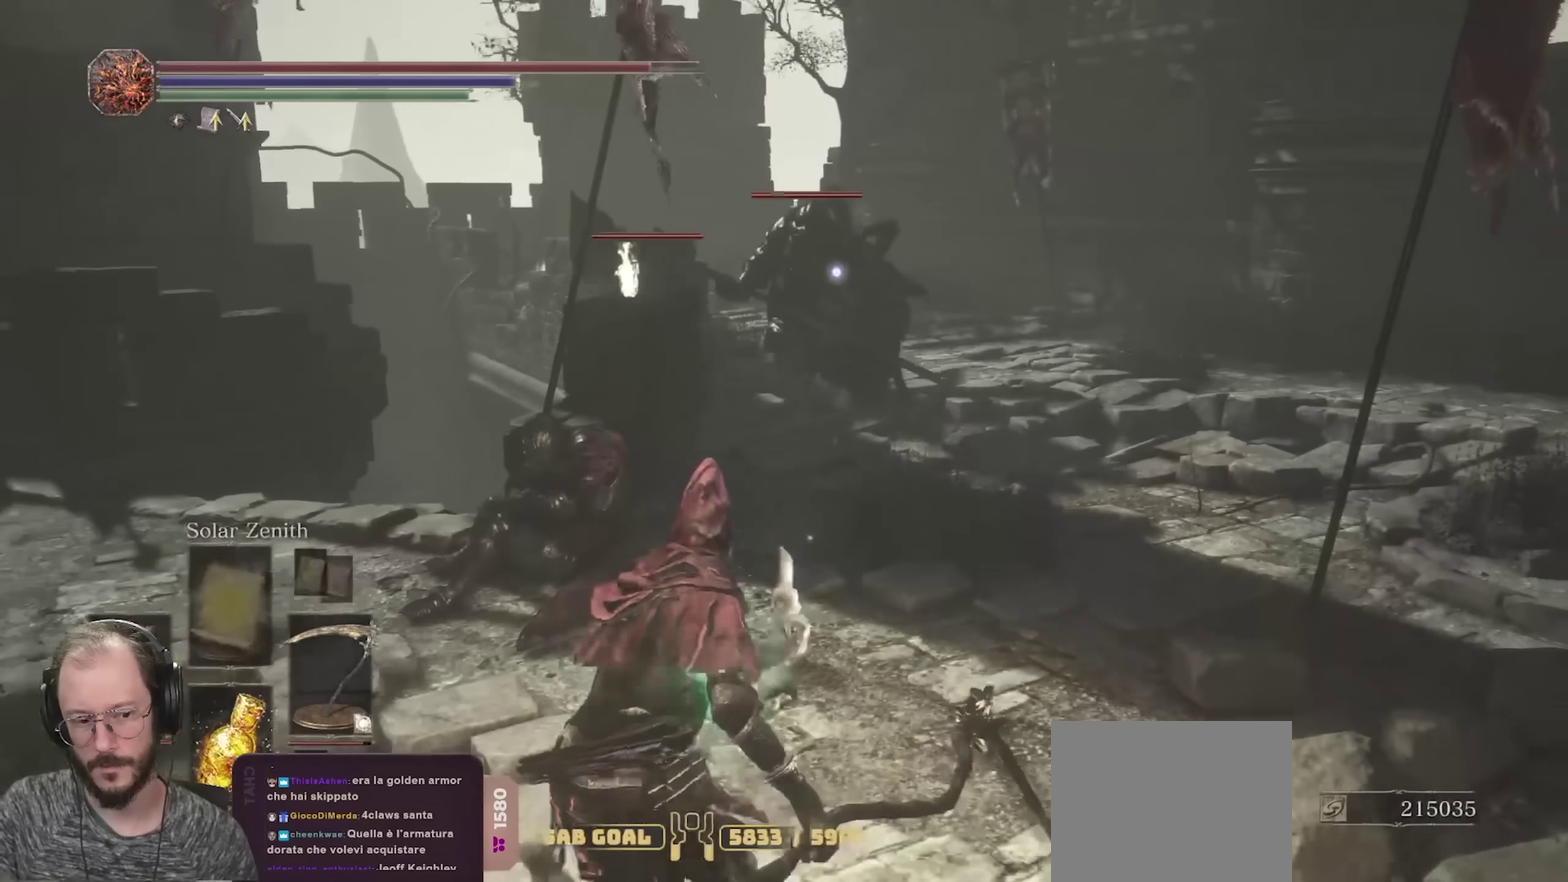
{"dt_ms": 300, "buttons": [], "left_stick": "down-left", "right_stick": "center", "events": []}
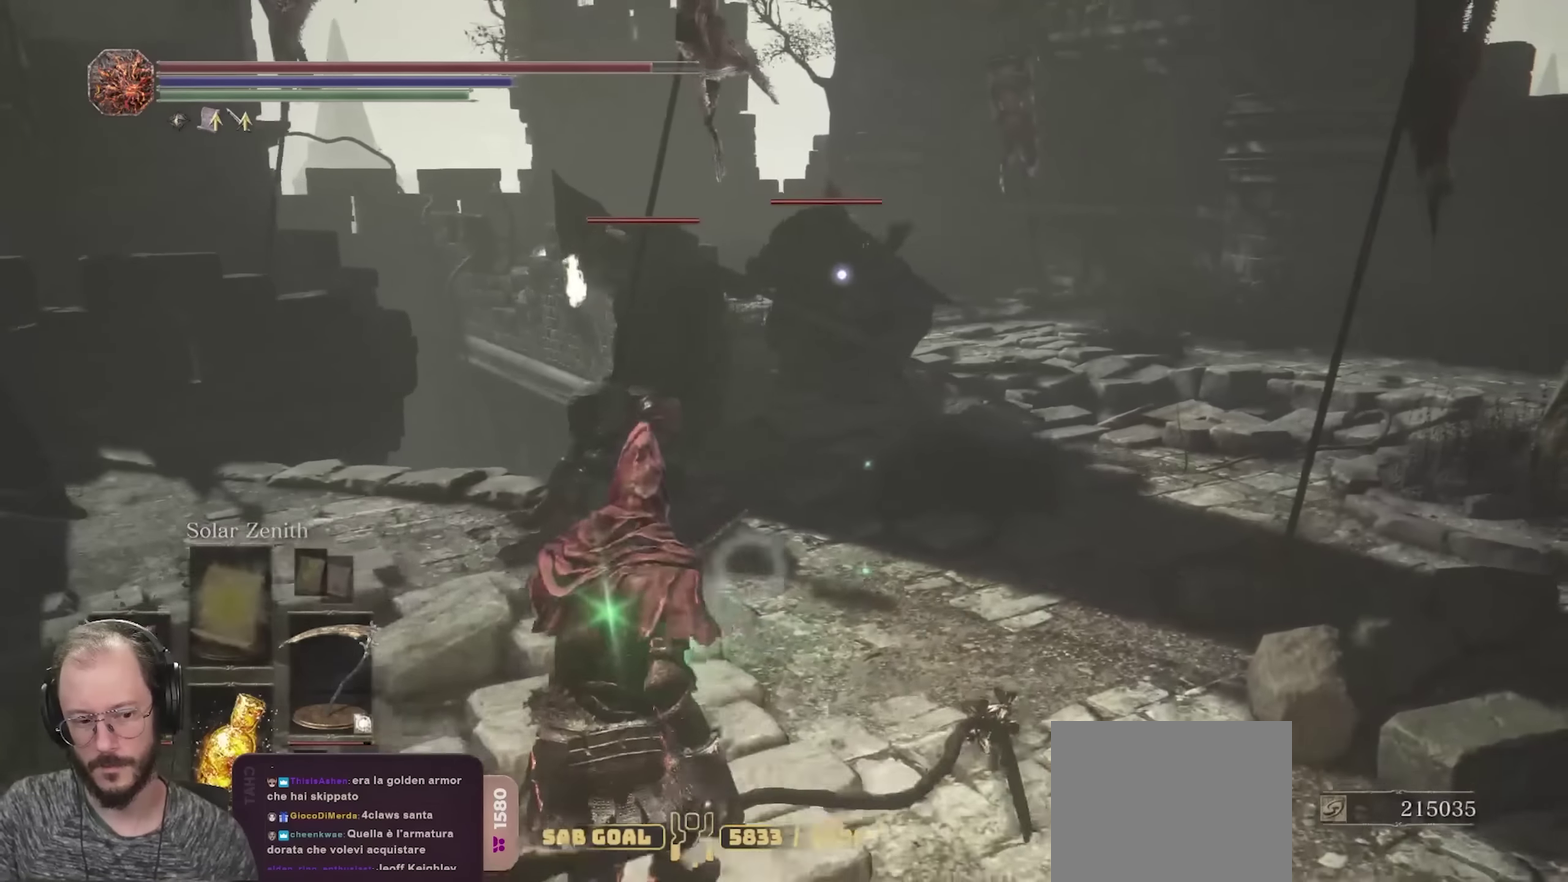
{"dt_ms": 500, "buttons": [], "left_stick": "down", "right_stick": "center", "events": [[17, "Y", "down"], [117, "Y", "up"], [183, "left_stick", "down"]]}
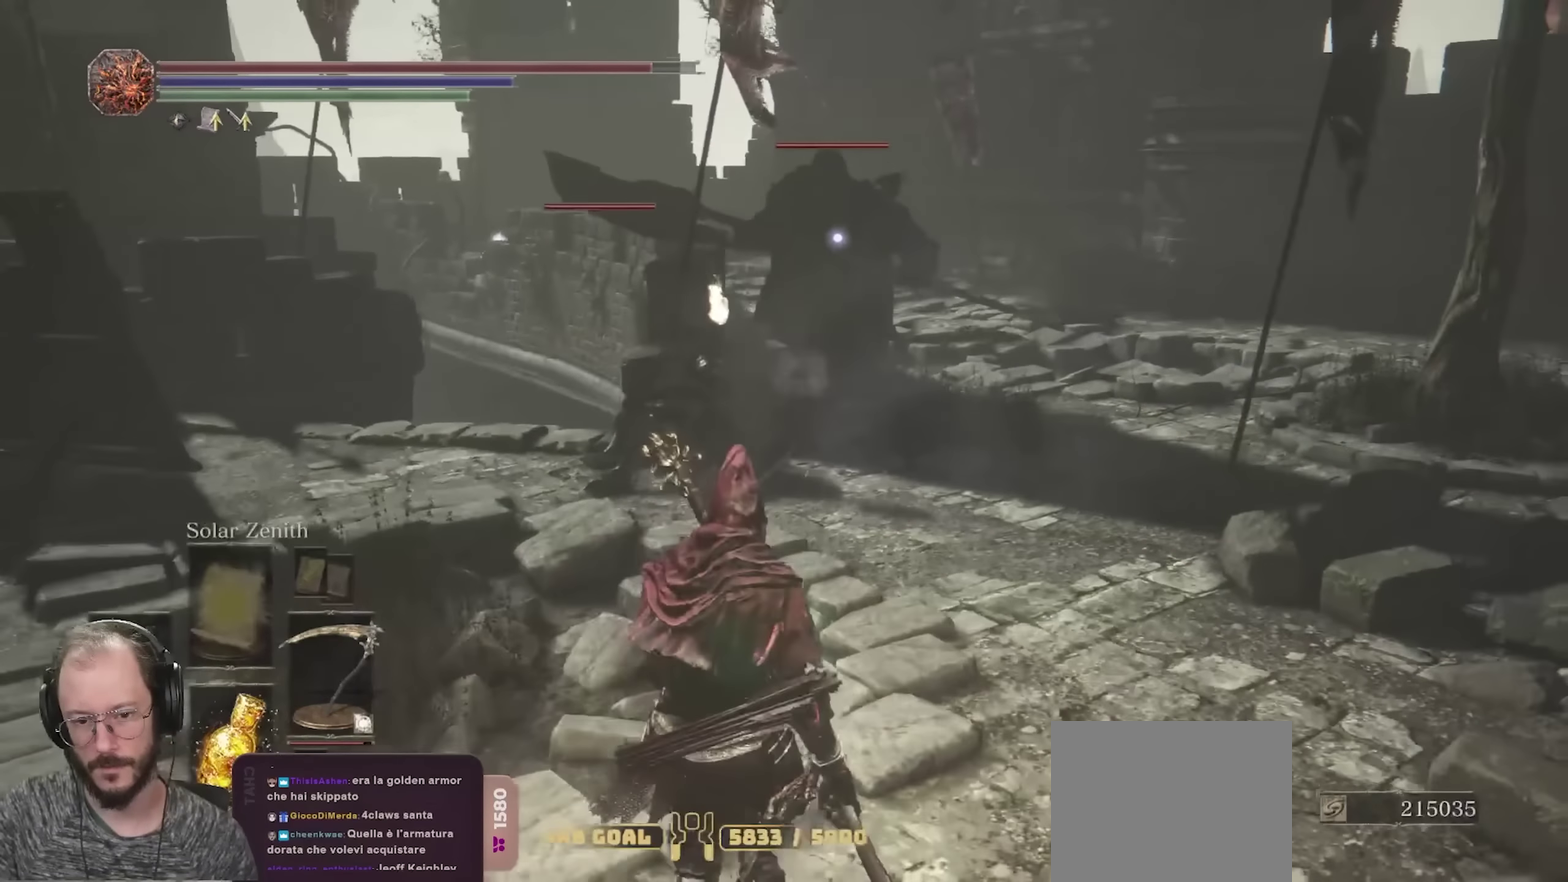
{"dt_ms": 700, "buttons": ["R2"], "left_stick": "center", "right_stick": "center", "events": [[33, "left_stick", "center"], [133, "left_stick", "up-right"], [350, "left_stick", "center"], [417, "R2", "down"]]}
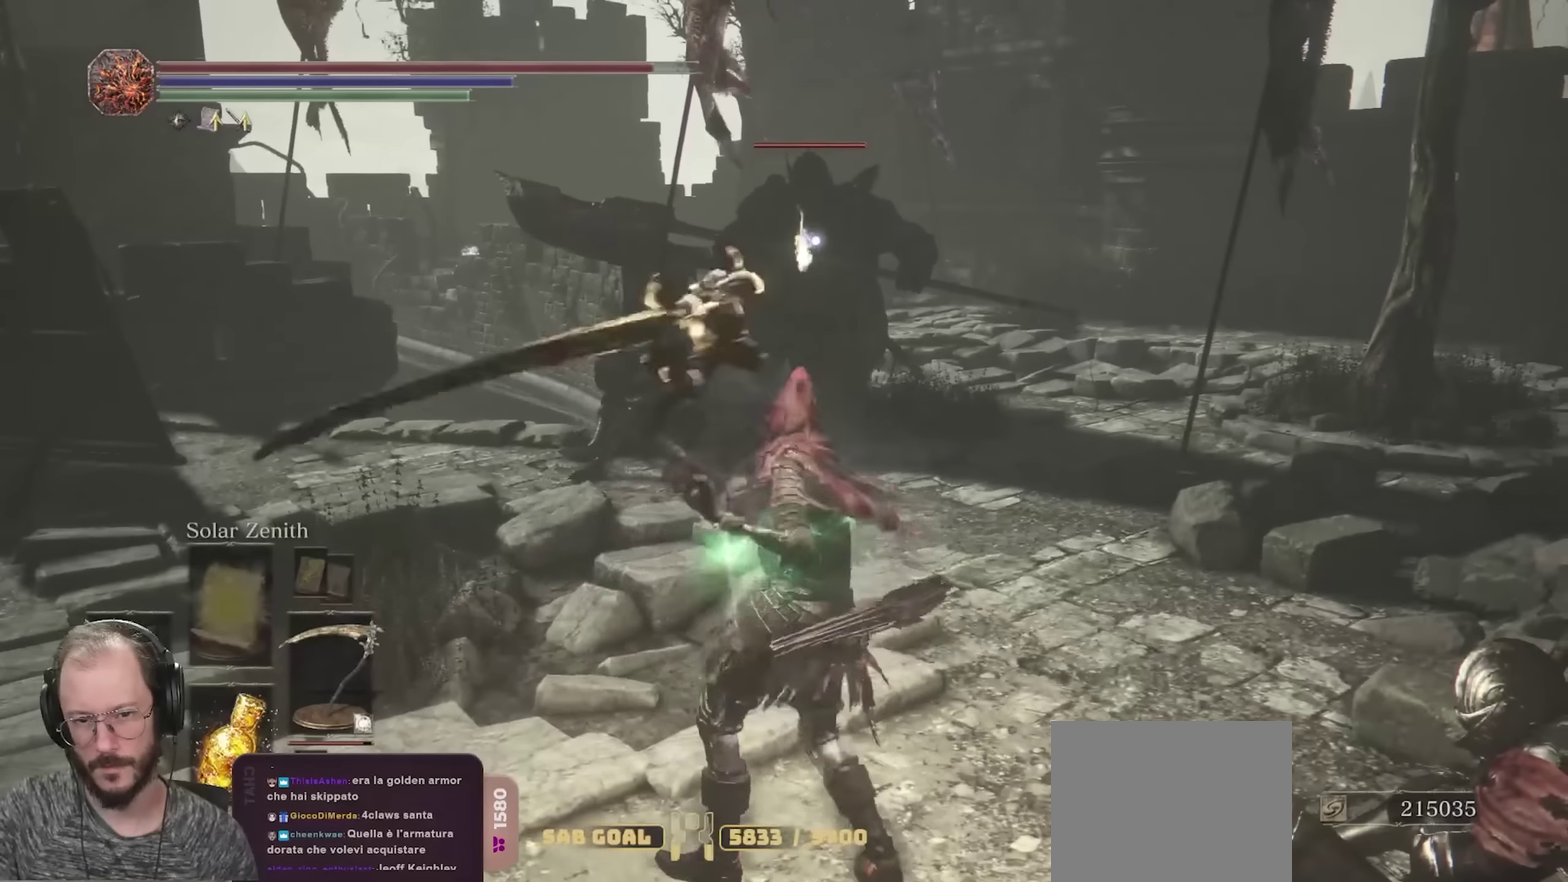
{"dt_ms": 300, "buttons": ["R2"], "left_stick": "up-right", "right_stick": "center", "events": [[200, "left_stick", "up-right"]]}
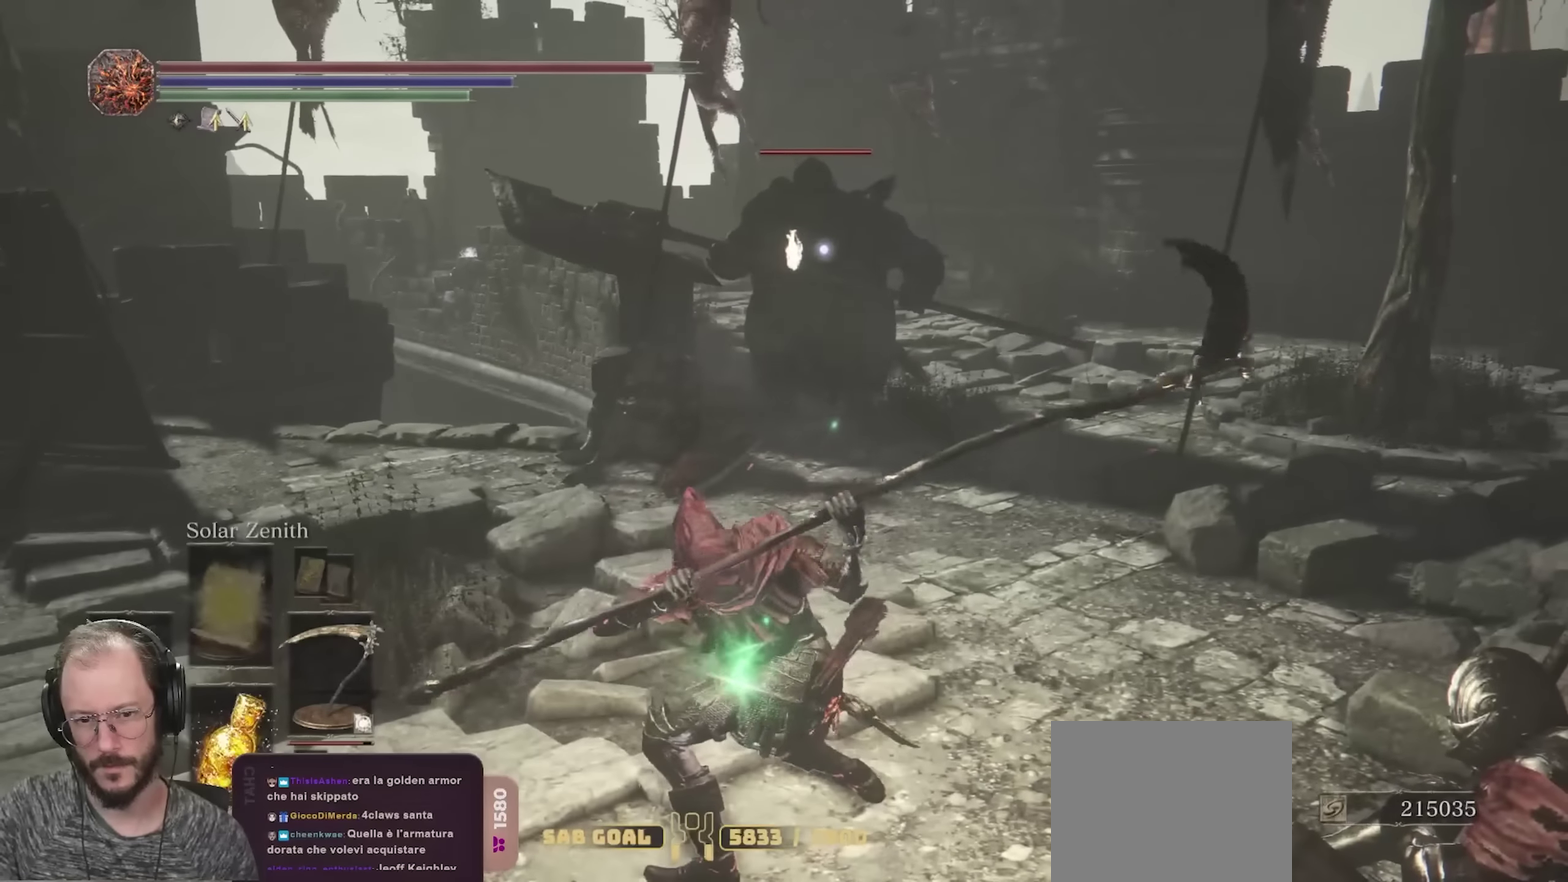
{"dt_ms": 400, "buttons": ["R2"], "left_stick": "up-right", "right_stick": "center", "events": []}
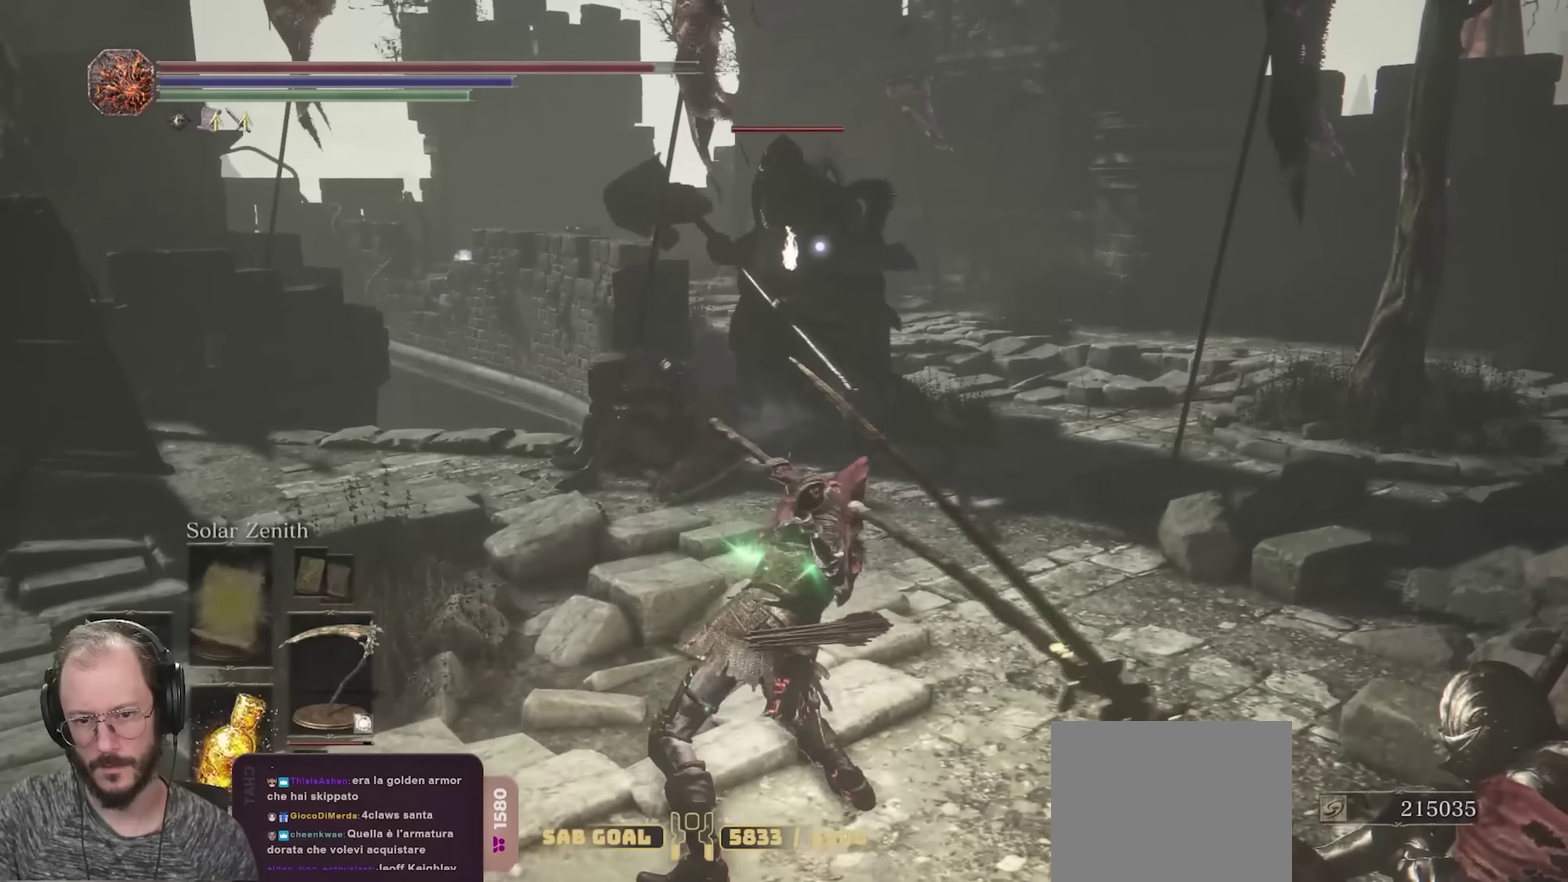
{"dt_ms": 700, "buttons": [], "left_stick": "up-right", "right_stick": "center", "events": [[583, "R2", "up"]]}